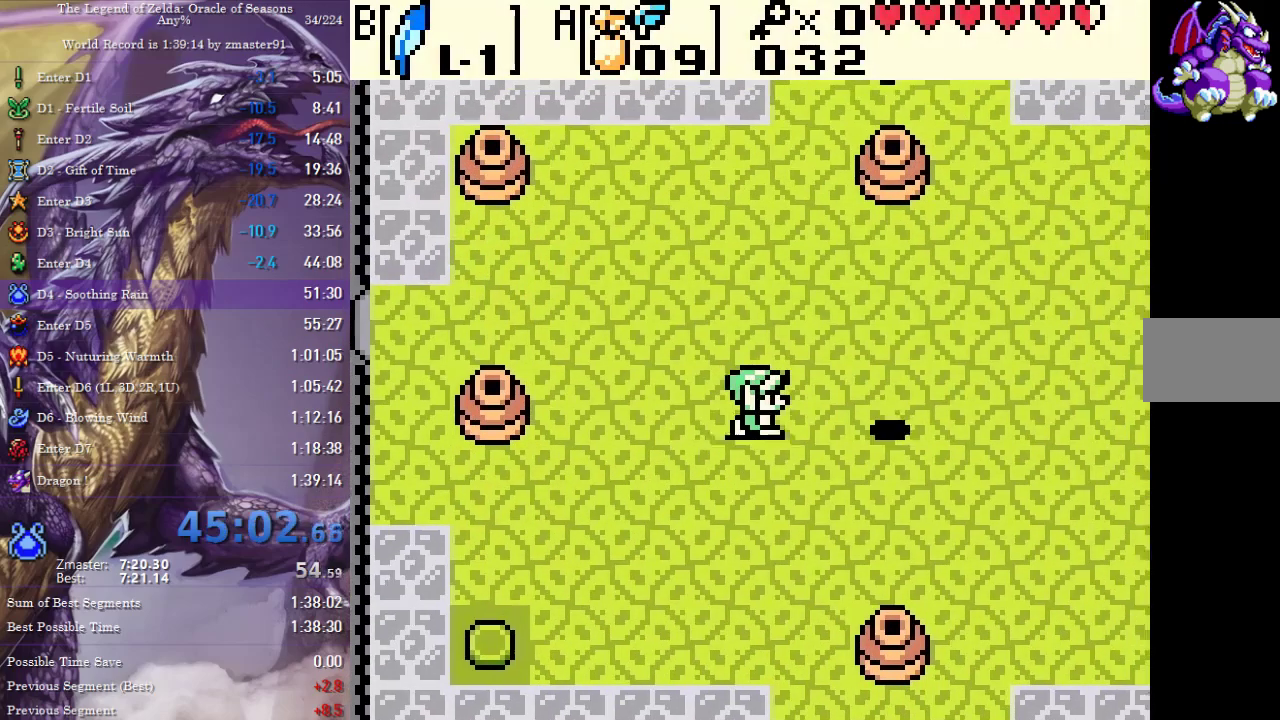
Gameplay with a controller (Nintendo layout); each line is a JSON object with the inputs held at the frame after it (dt_ms = milliseconds from this image to that frame). "events" lists button and stick changes between this image and that frame as [ms after this image, input, new state], when the widget could be followed in between. Not read: L3 R3 SELECT.
{"dt_ms": 500, "buttons": ["B", "DPAD_LEFT"], "events": [[383, "DPAD_RIGHT", "up"], [400, "DPAD_LEFT", "down"], [433, "B", "down"]]}
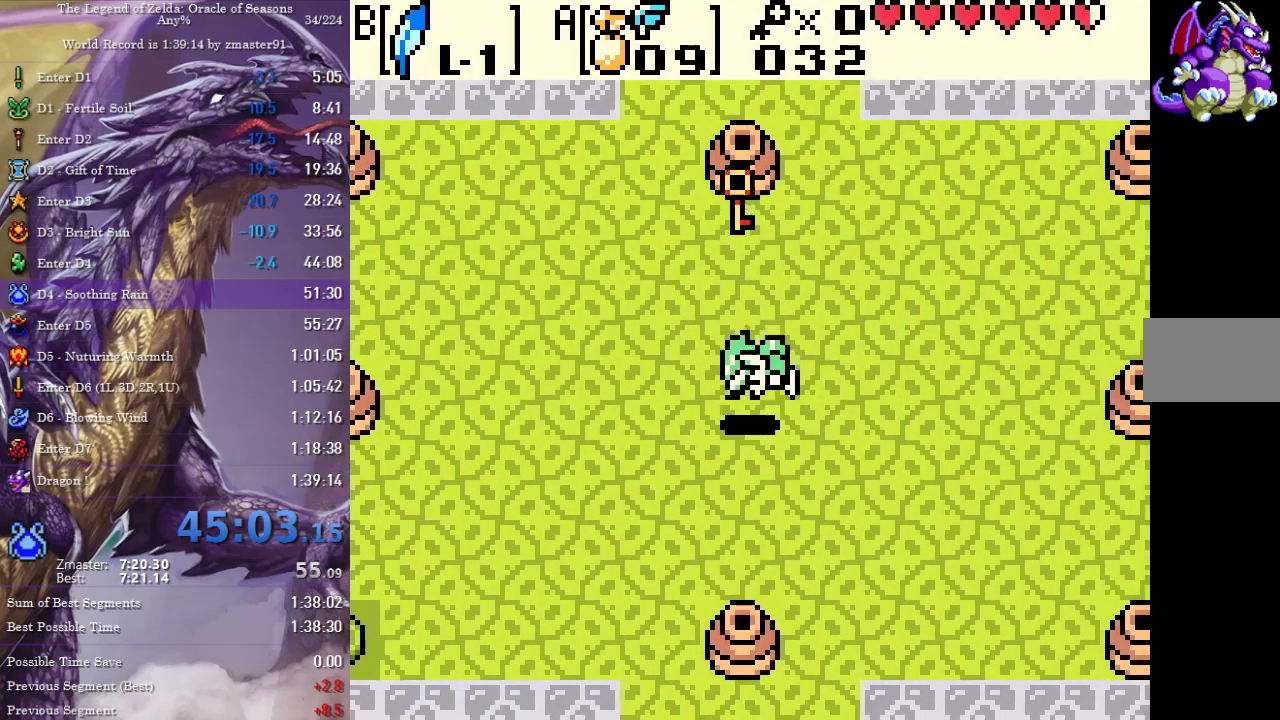
{"dt_ms": 500, "buttons": ["DPAD_LEFT"], "events": [[367, "B", "up"]]}
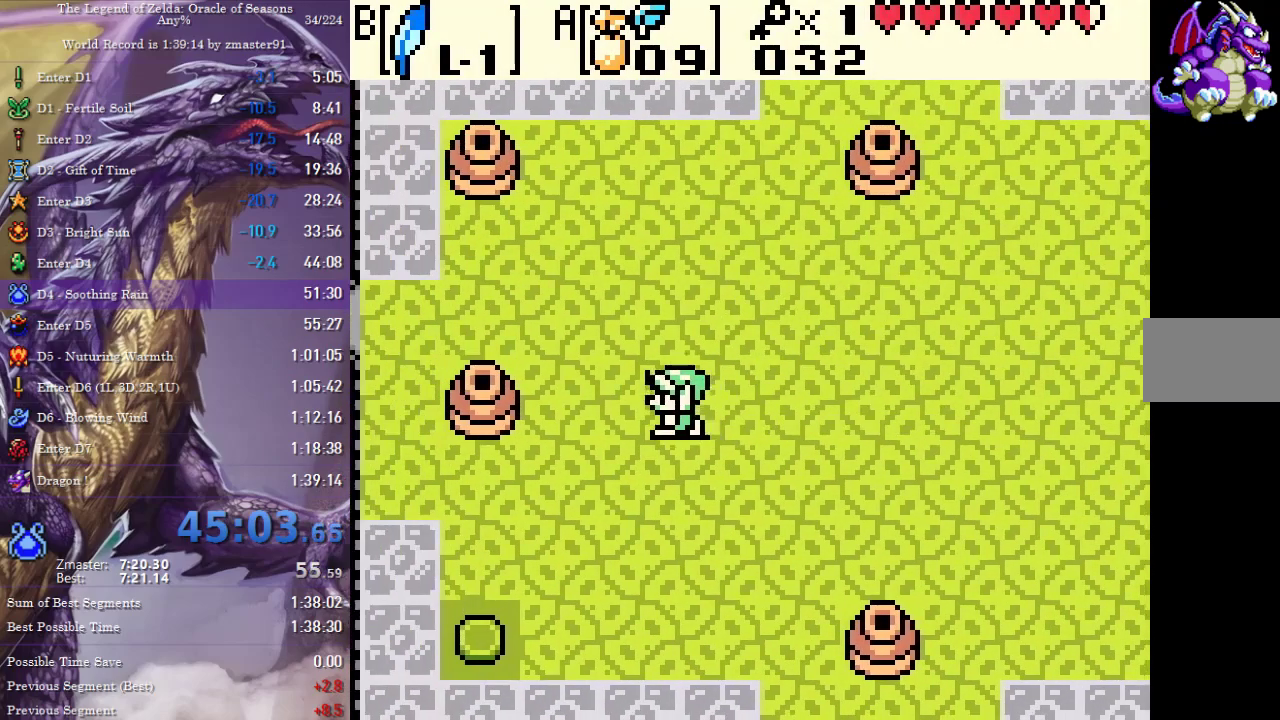
{"dt_ms": 500, "buttons": ["DPAD_LEFT"], "events": [[17, "DPAD_UP", "down"], [317, "DPAD_UP", "up"]]}
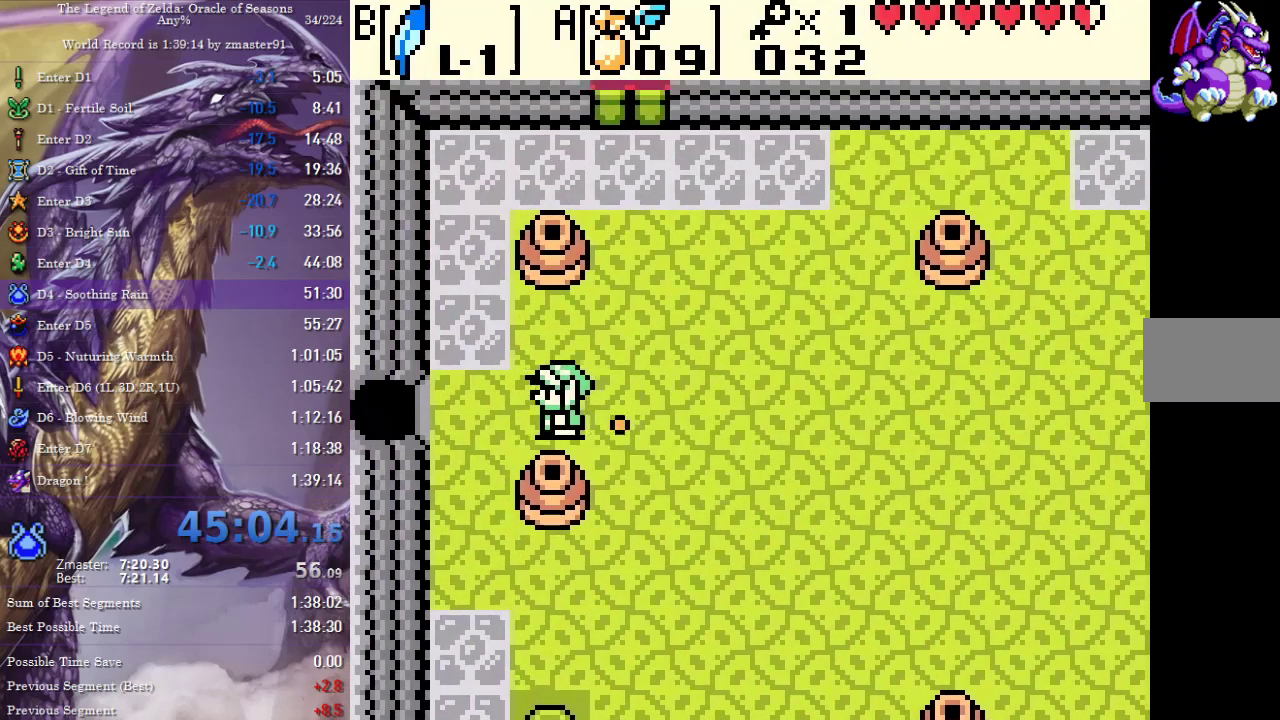
{"dt_ms": 500, "buttons": ["DPAD_LEFT"], "events": []}
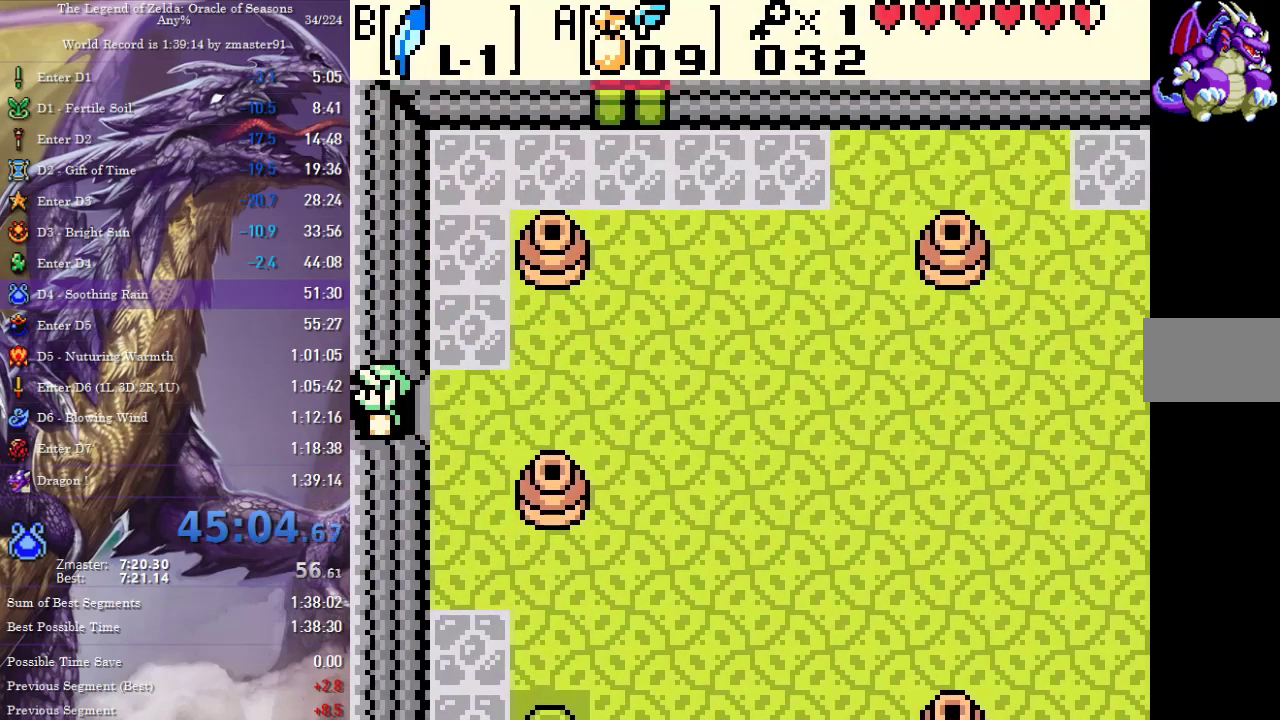
{"dt_ms": 500, "buttons": ["DPAD_LEFT"], "events": []}
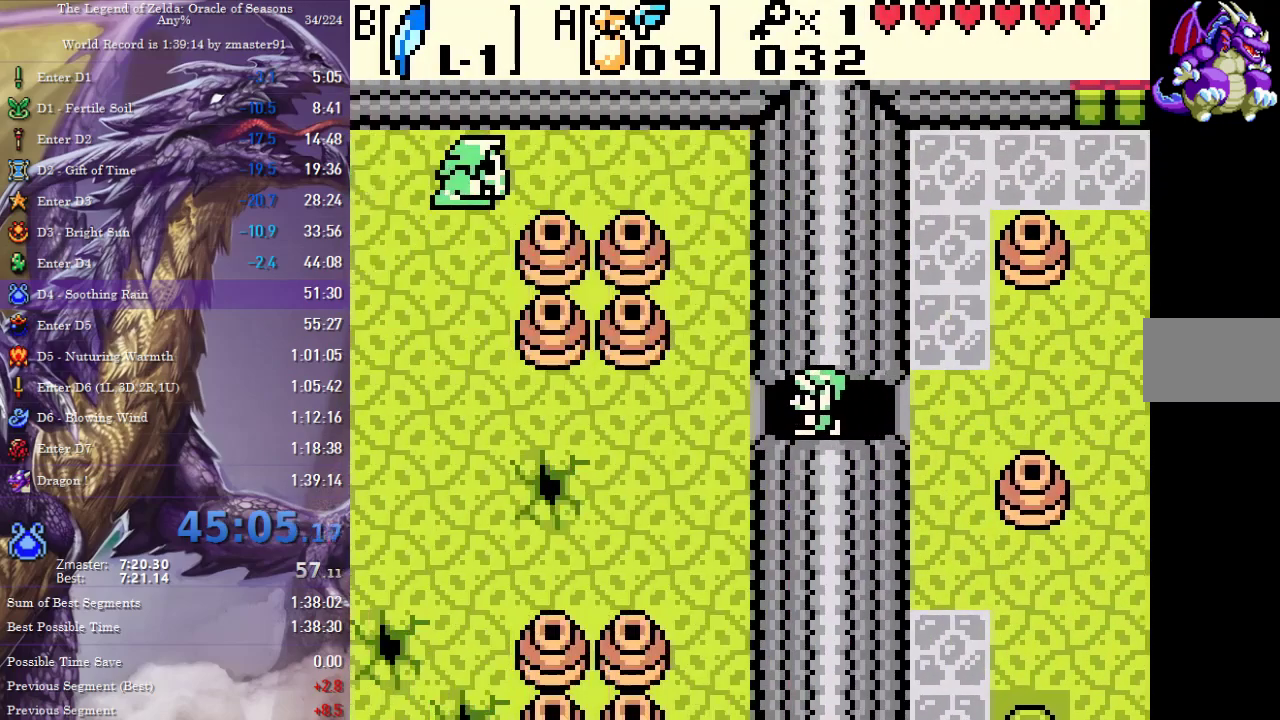
{"dt_ms": 500, "buttons": ["DPAD_LEFT"], "events": []}
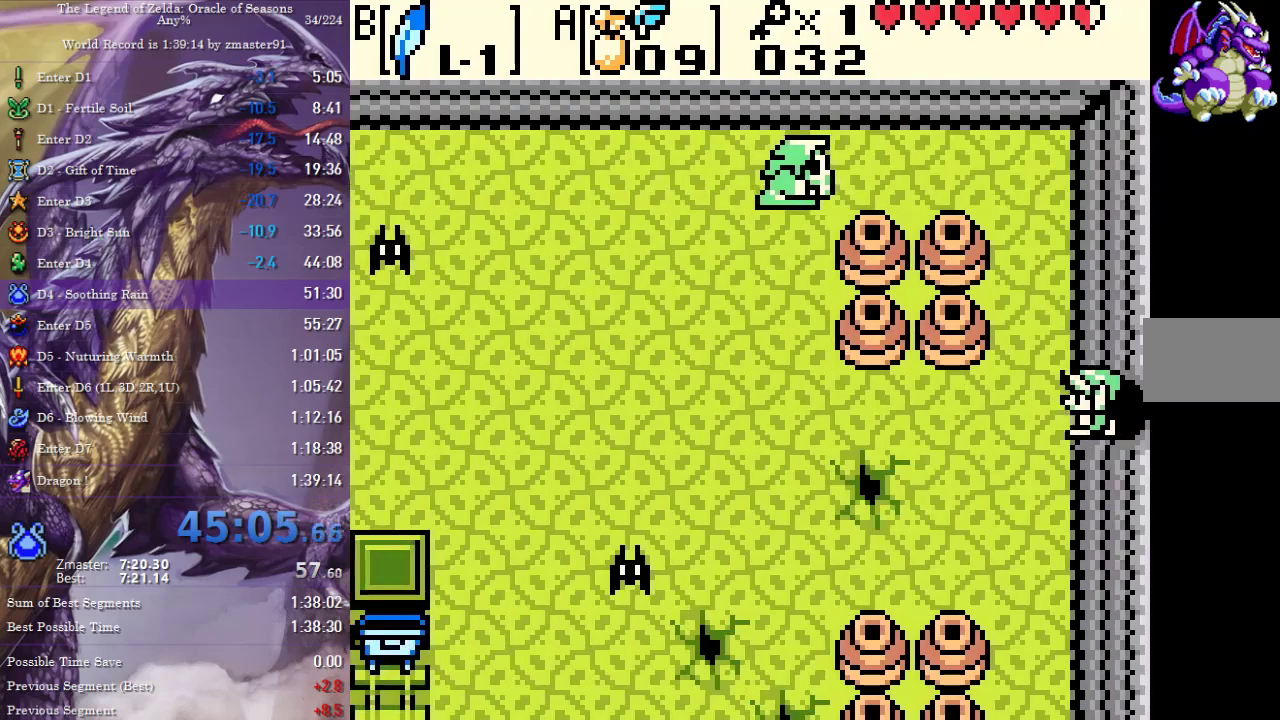
{"dt_ms": 500, "buttons": ["DPAD_LEFT"], "events": []}
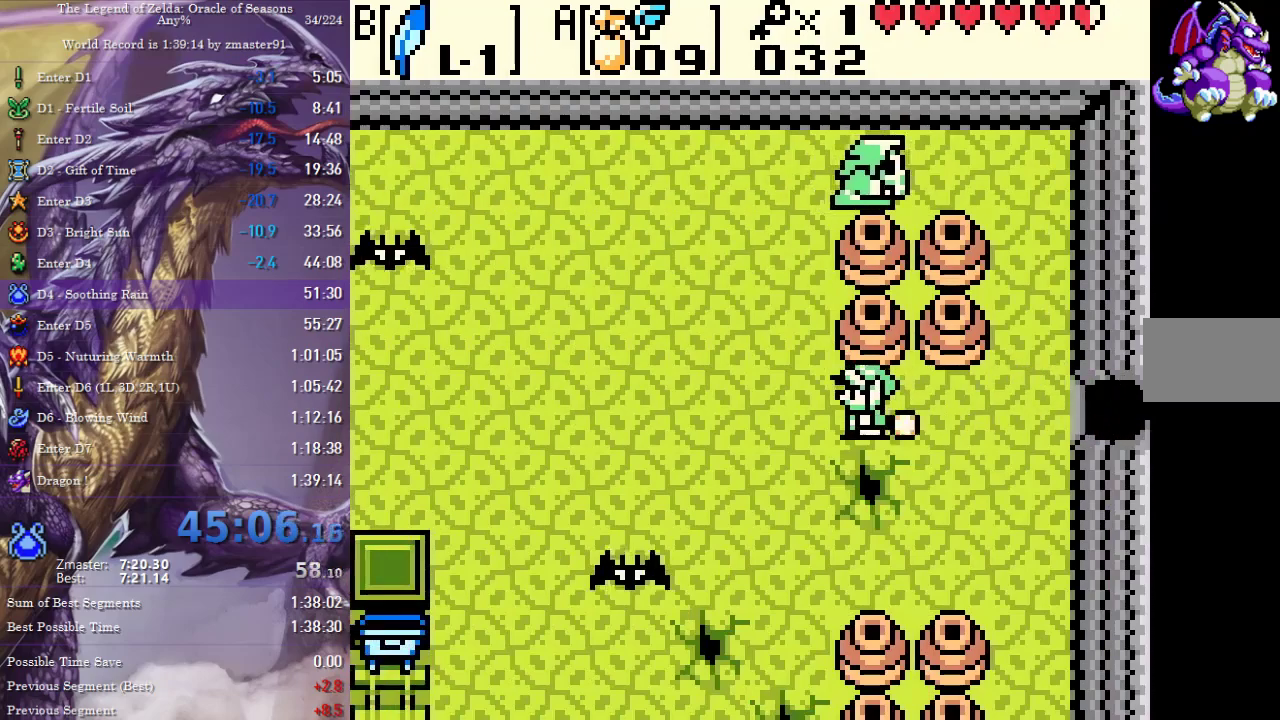
{"dt_ms": 1000, "buttons": ["DPAD_DOWN", "DPAD_RIGHT"]}
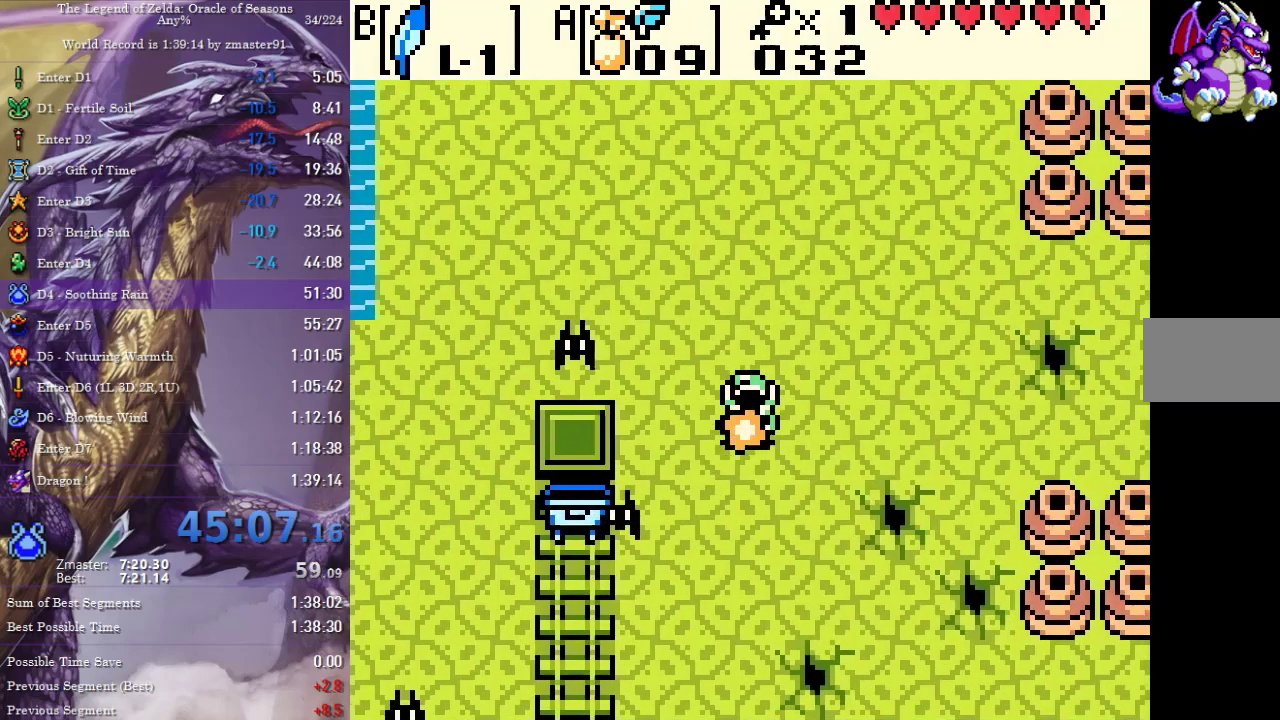
{"dt_ms": 500, "buttons": ["DPAD_UP", "DPAD_LEFT"], "events": [[67, "DPAD_RIGHT", "up"], [350, "DPAD_LEFT", "down"], [383, "DPAD_DOWN", "up"], [400, "DPAD_UP", "down"]]}
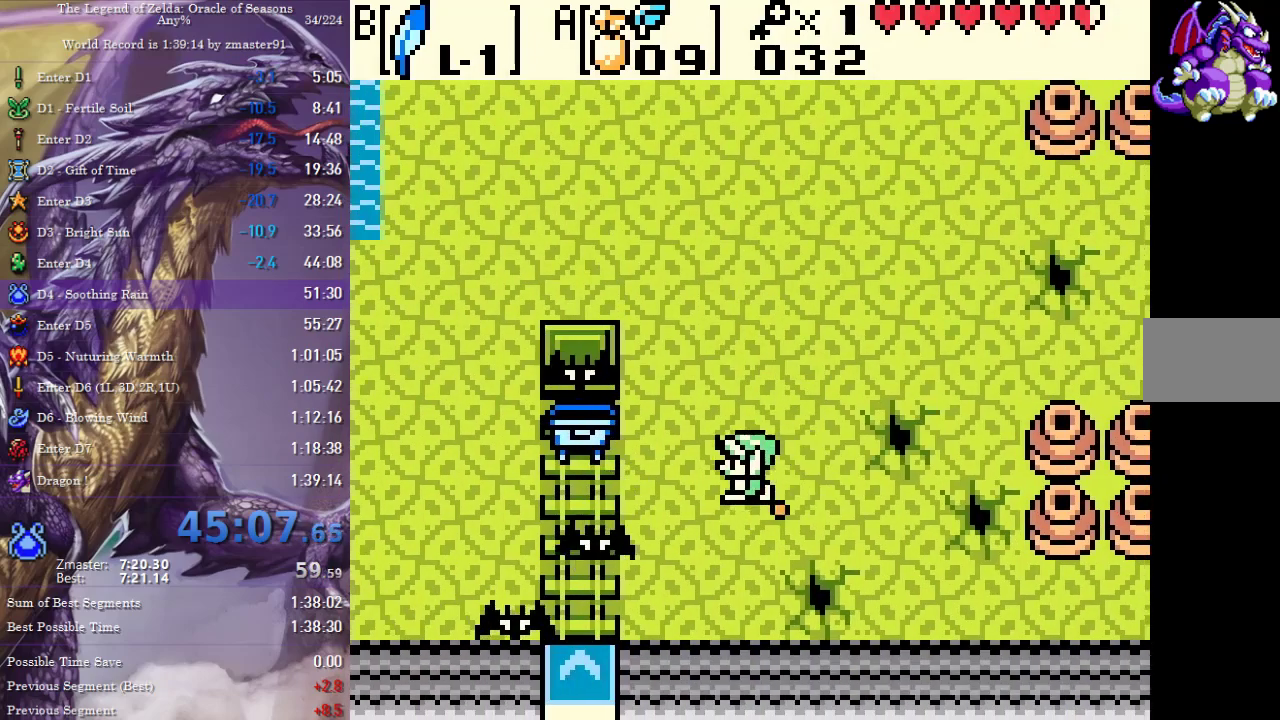
{"dt_ms": 500, "buttons": ["DPAD_LEFT"], "events": [[50, "DPAD_LEFT", "up"], [67, "DPAD_RIGHT", "down"], [167, "DPAD_RIGHT", "up"], [200, "DPAD_LEFT", "down"], [433, "DPAD_UP", "up"]]}
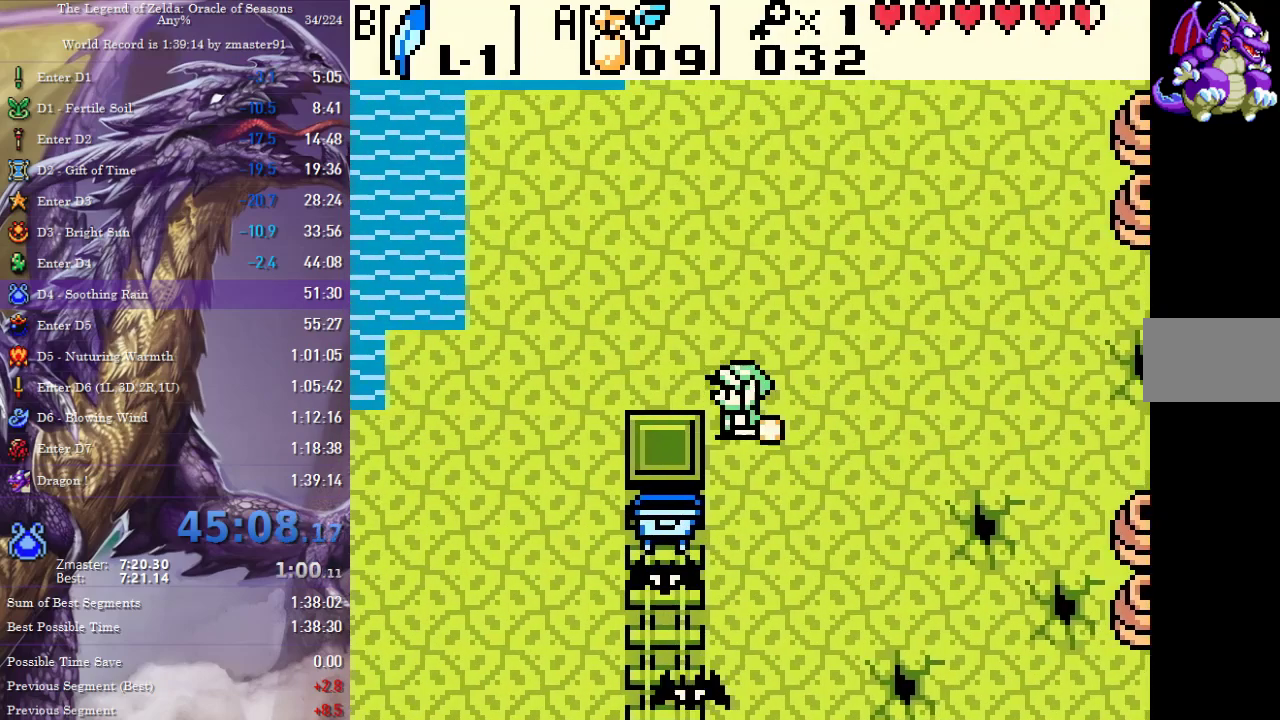
{"dt_ms": 500, "buttons": ["DPAD_DOWN"], "events": [[67, "DPAD_DOWN", "down"], [183, "DPAD_LEFT", "up"]]}
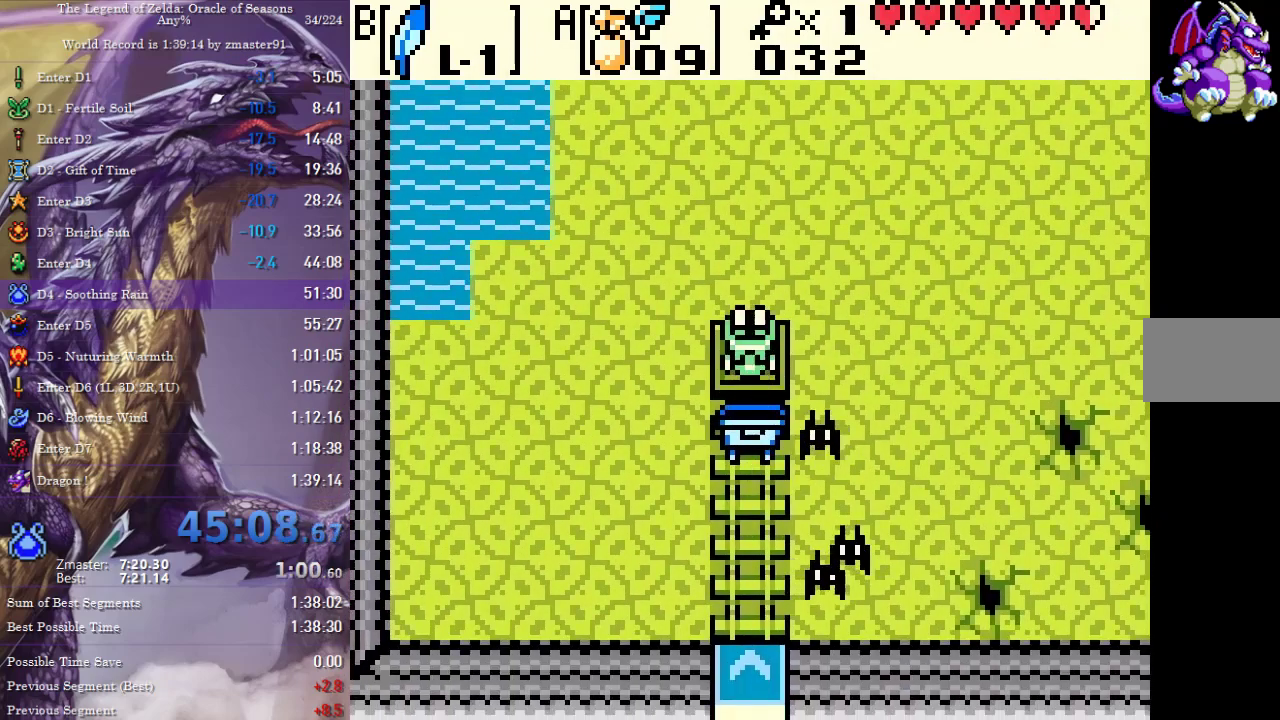
{"dt_ms": 500, "buttons": [], "events": [[67, "DPAD_DOWN", "up"], [250, "DPAD_RIGHT", "down"], [333, "DPAD_RIGHT", "up"]]}
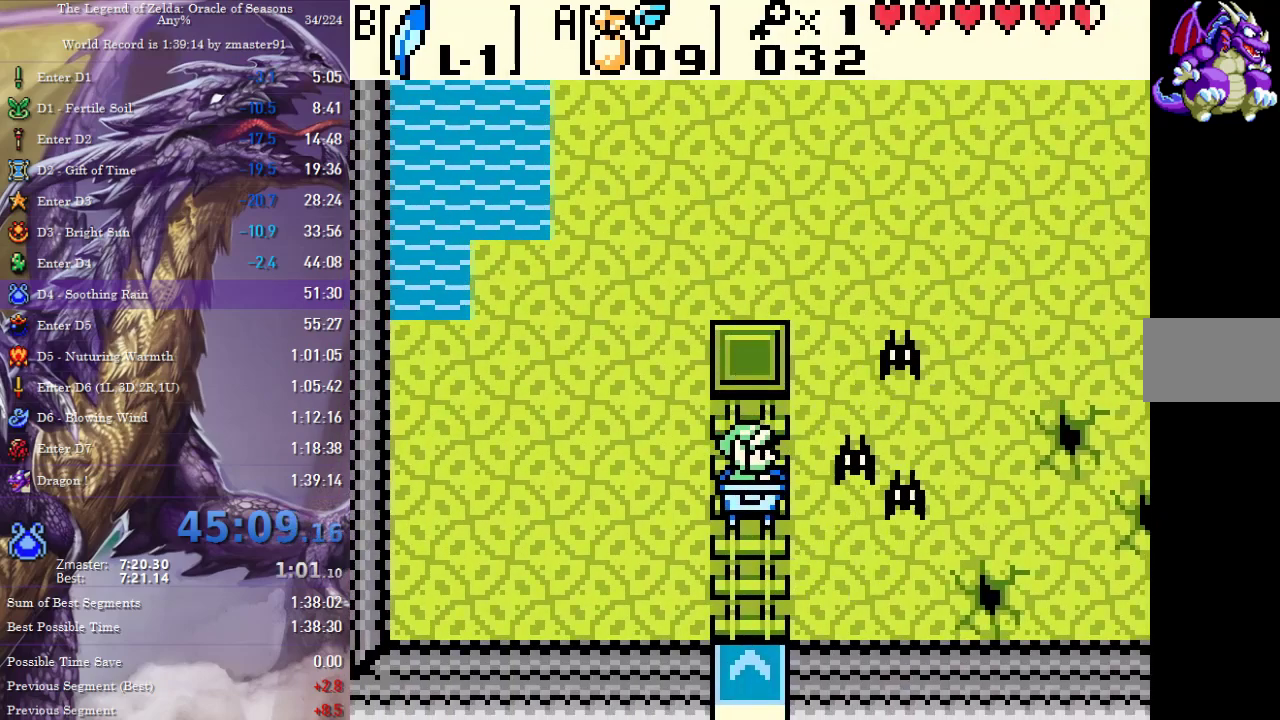
{"dt_ms": 500, "buttons": [], "events": [[17, "DPAD_LEFT", "down"], [133, "DPAD_LEFT", "up"]]}
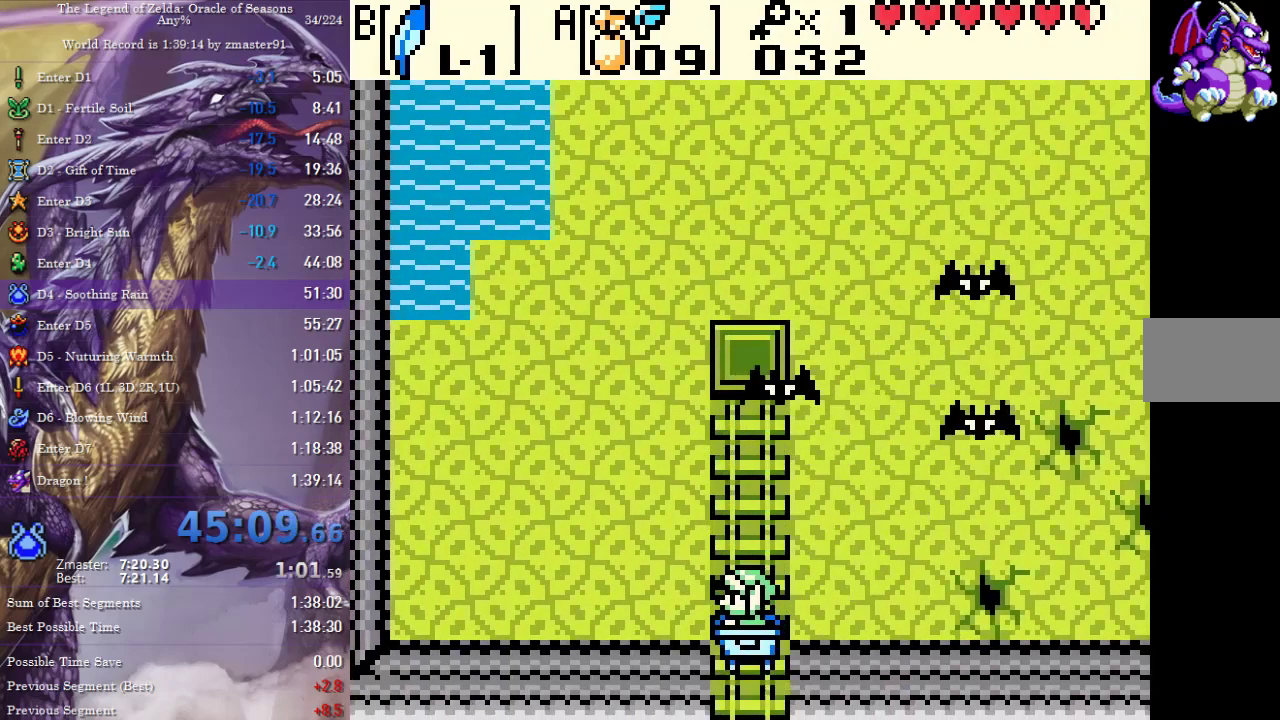
{"dt_ms": 500, "buttons": [], "events": []}
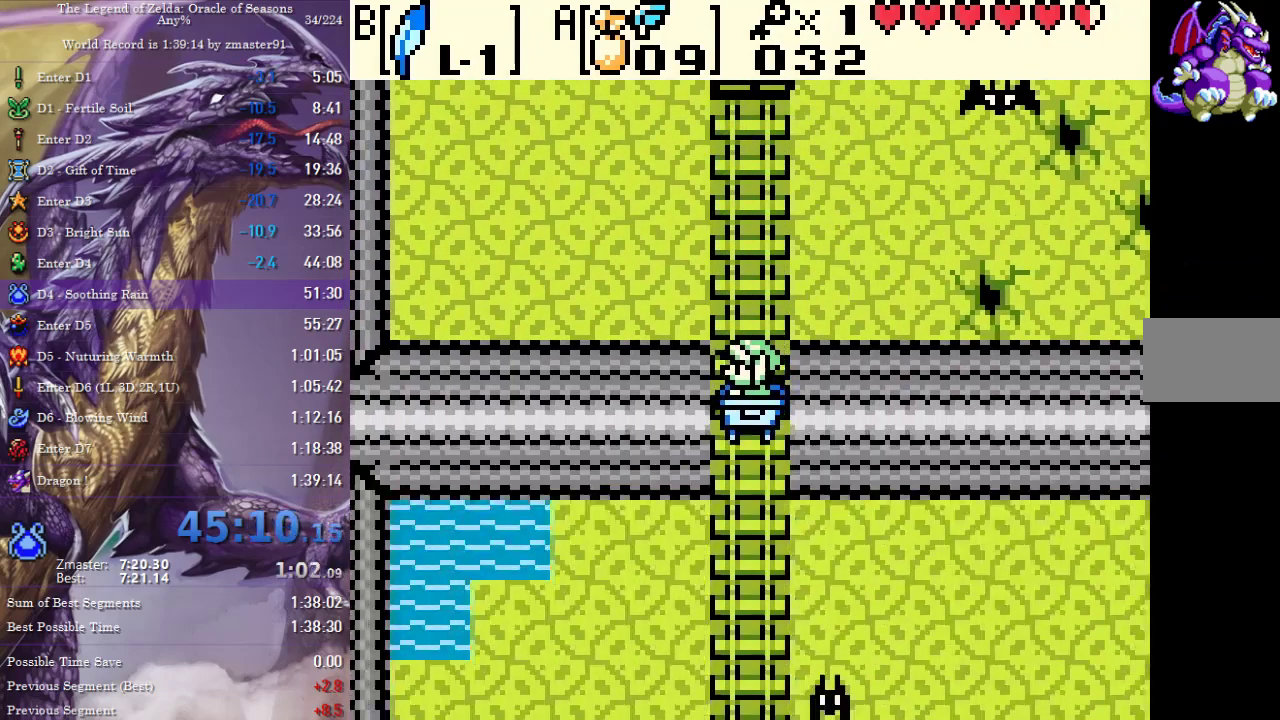
{"dt_ms": 500, "buttons": [], "events": []}
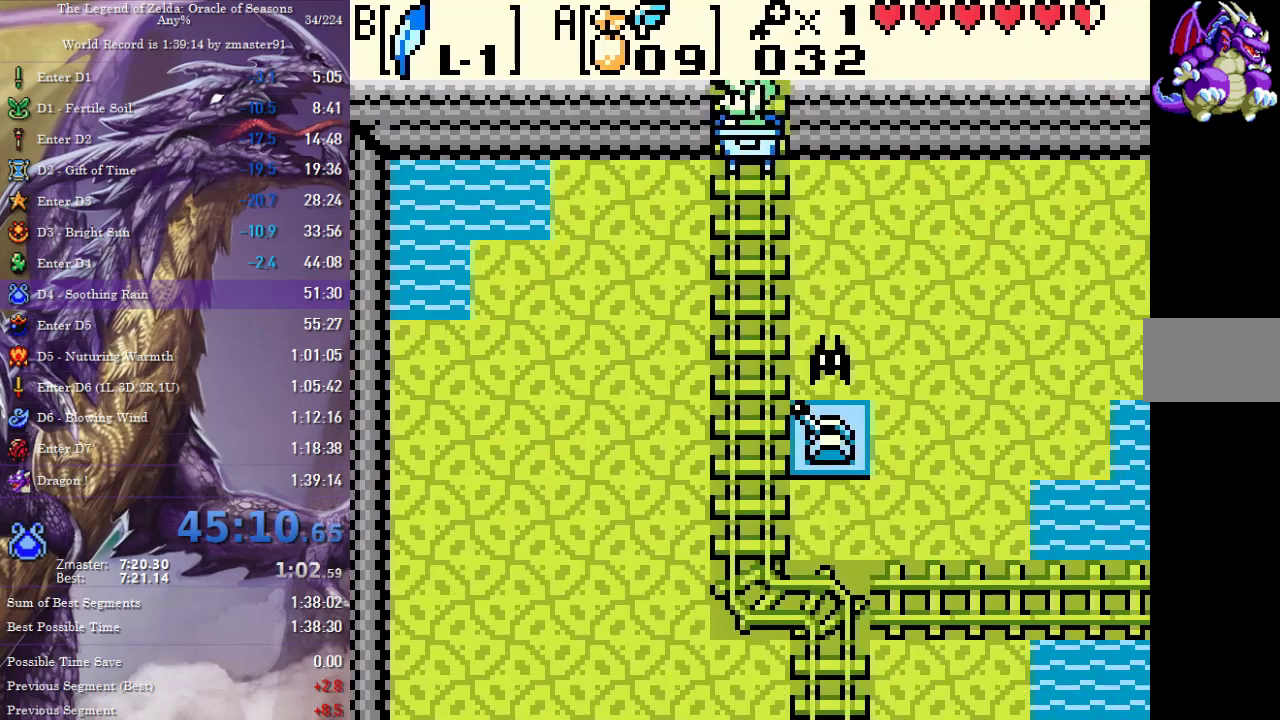
{"dt_ms": 500, "buttons": [], "events": []}
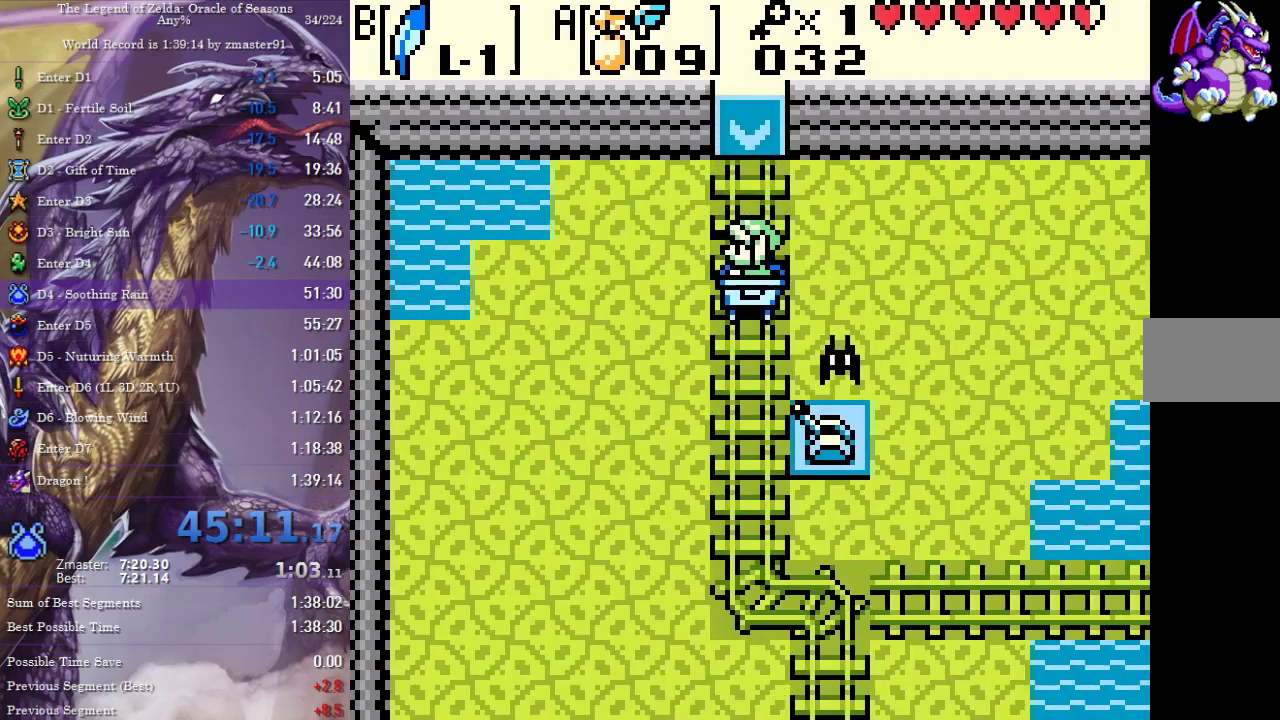
{"dt_ms": 500, "buttons": [], "events": []}
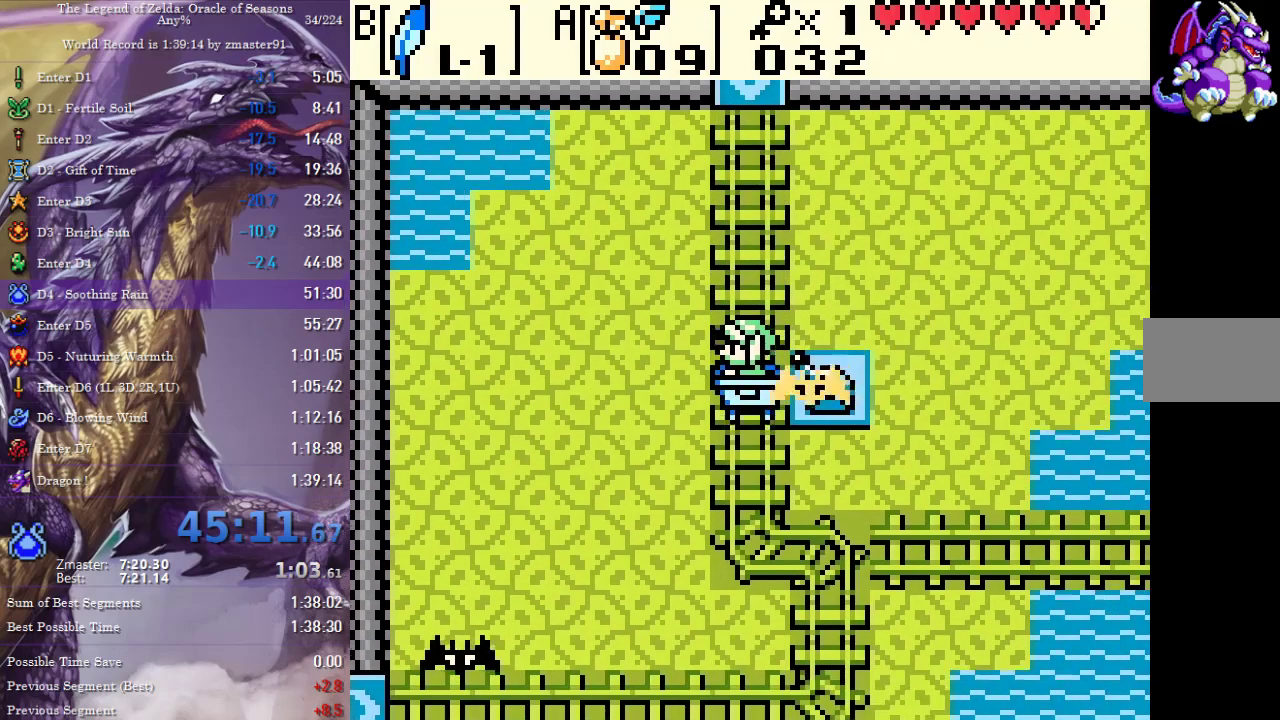
{"dt_ms": 500, "buttons": [], "events": [[217, "DPAD_RIGHT", "down"], [333, "DPAD_RIGHT", "up"]]}
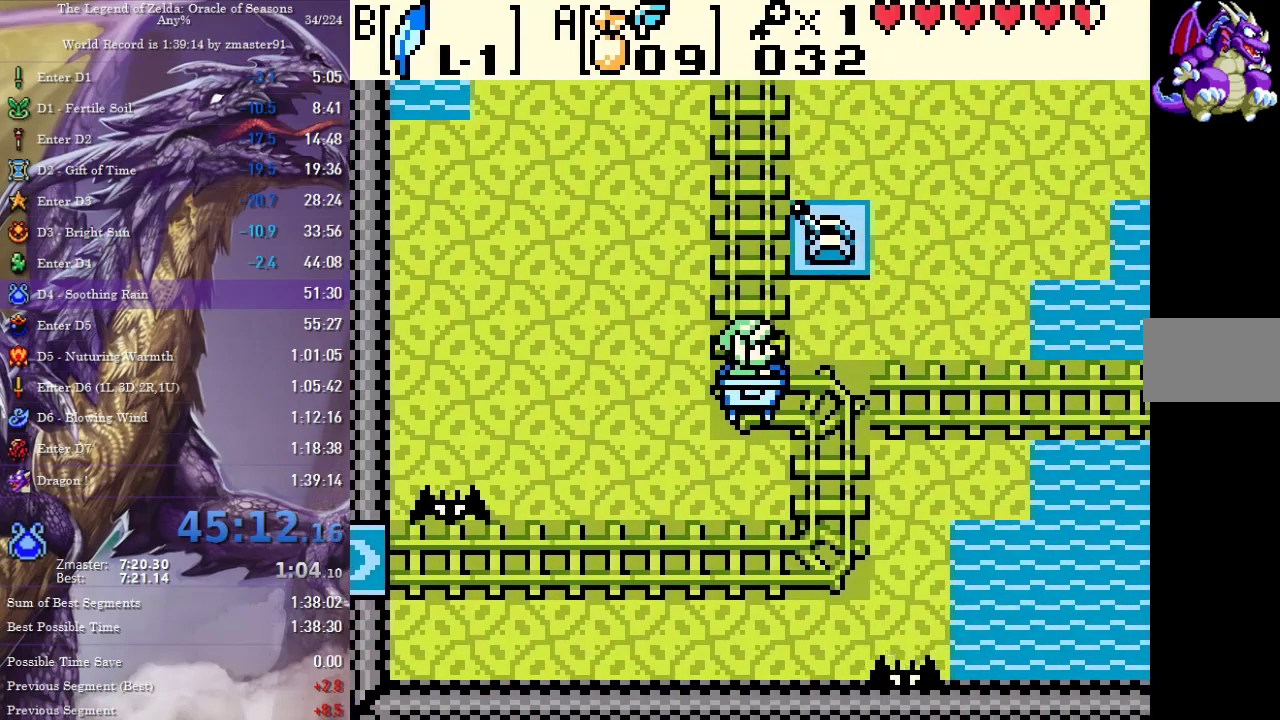
{"dt_ms": 500, "buttons": ["DPAD_LEFT"], "events": [[167, "DPAD_DOWN", "down"], [300, "DPAD_DOWN", "up"], [483, "DPAD_LEFT", "down"]]}
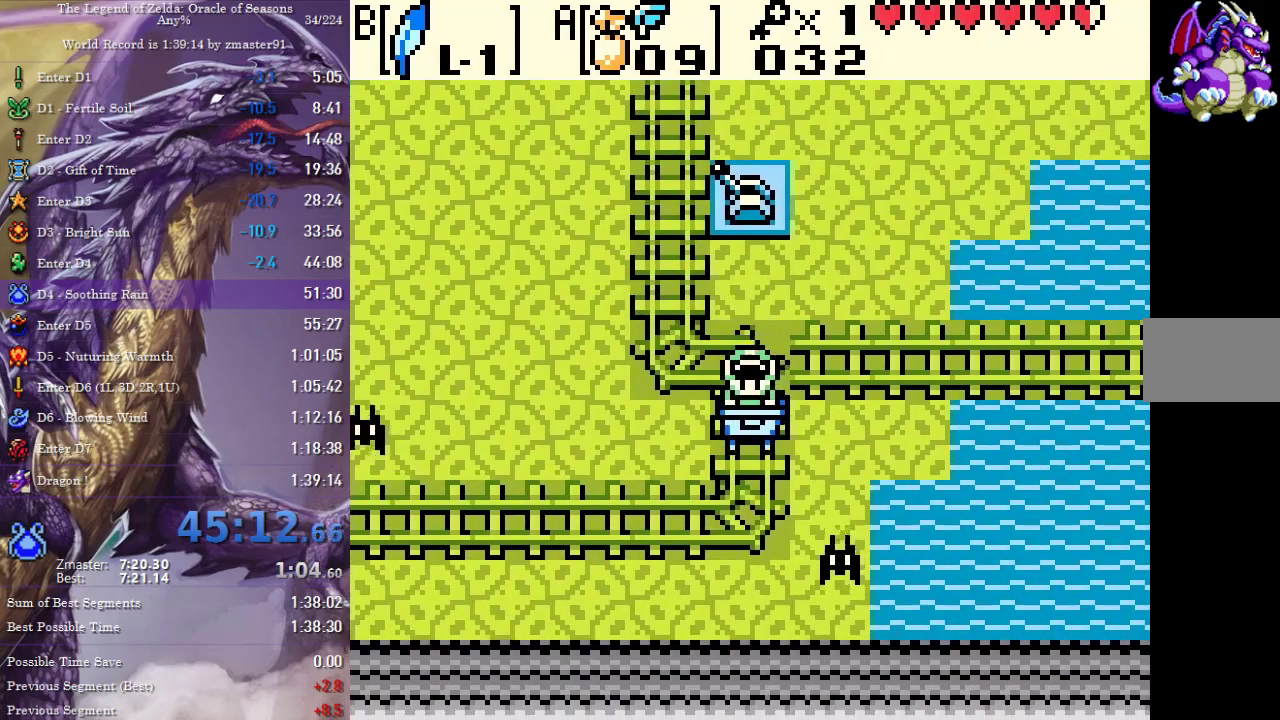
{"dt_ms": 500, "buttons": ["DPAD_LEFT"], "events": []}
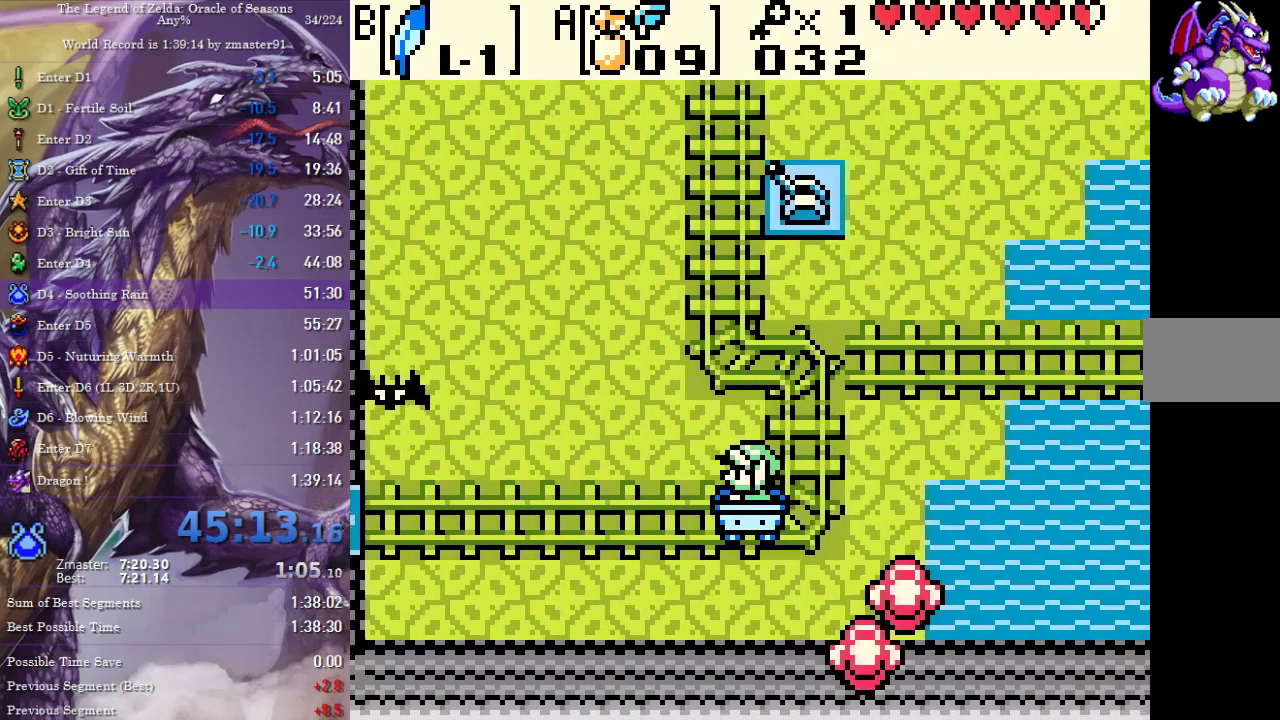
{"dt_ms": 500, "buttons": ["DPAD_LEFT"], "events": []}
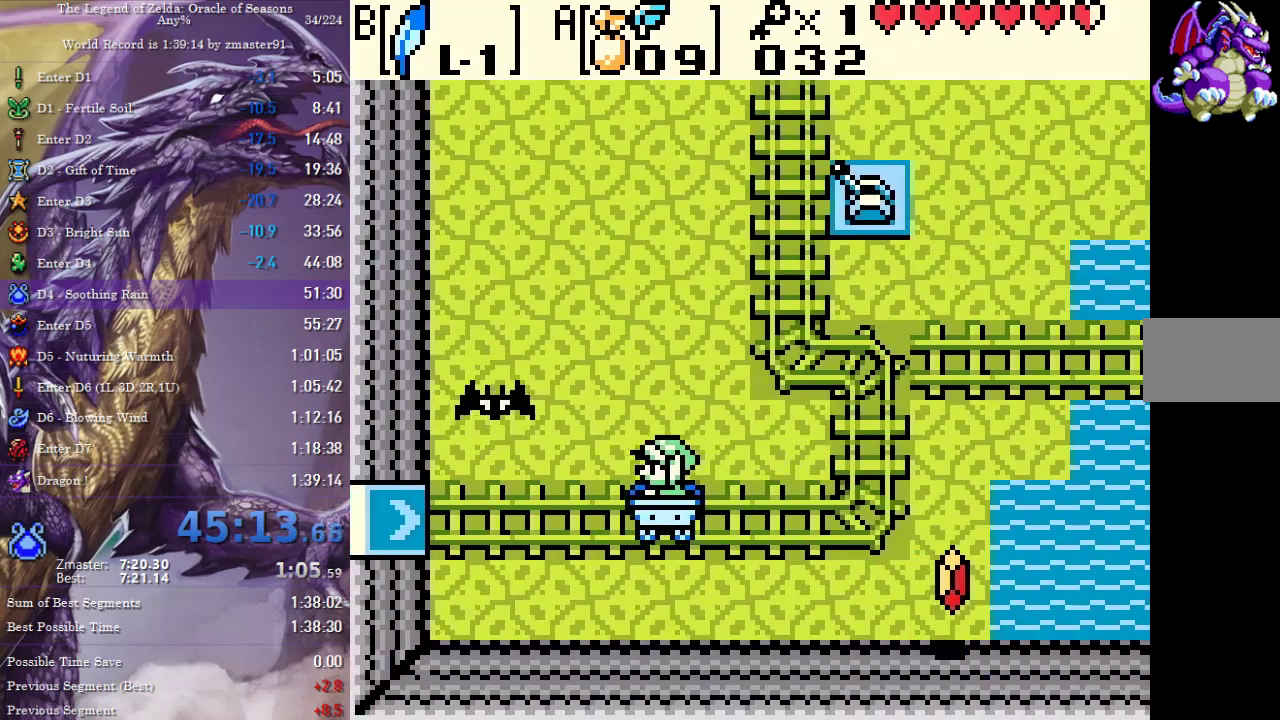
{"dt_ms": 500, "buttons": ["DPAD_LEFT"], "events": []}
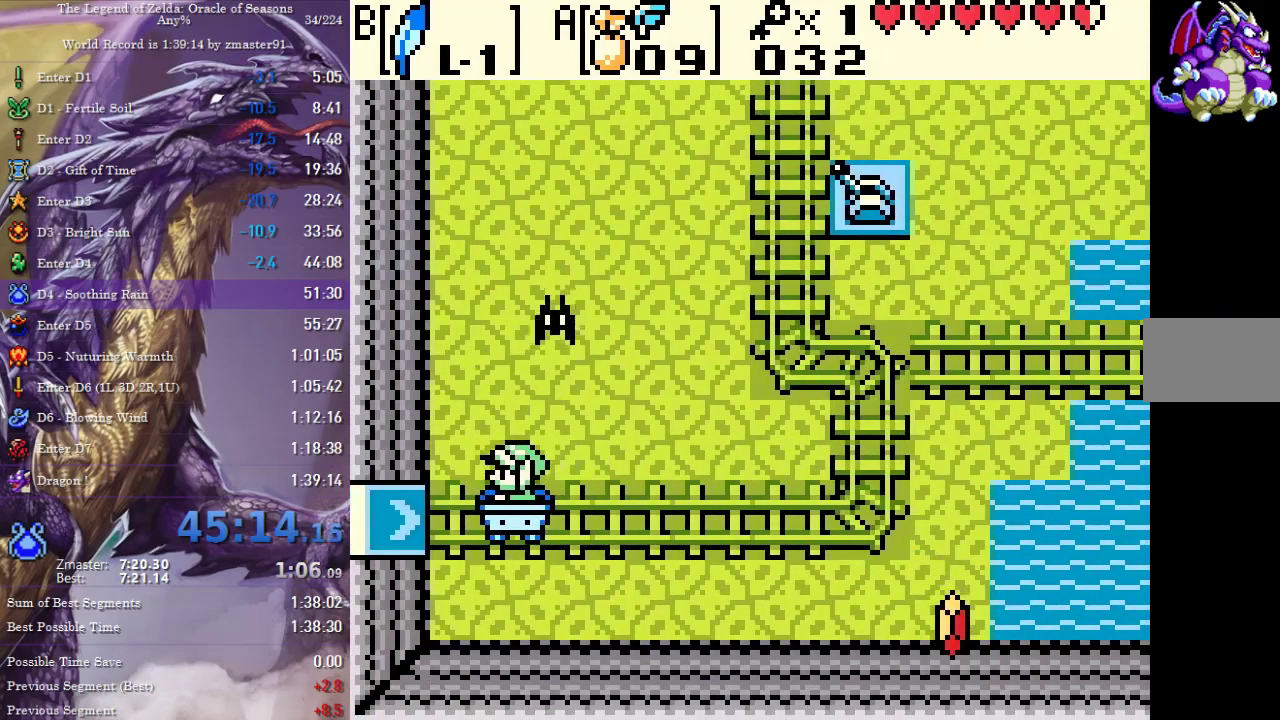
{"dt_ms": 500, "buttons": ["DPAD_LEFT"], "events": []}
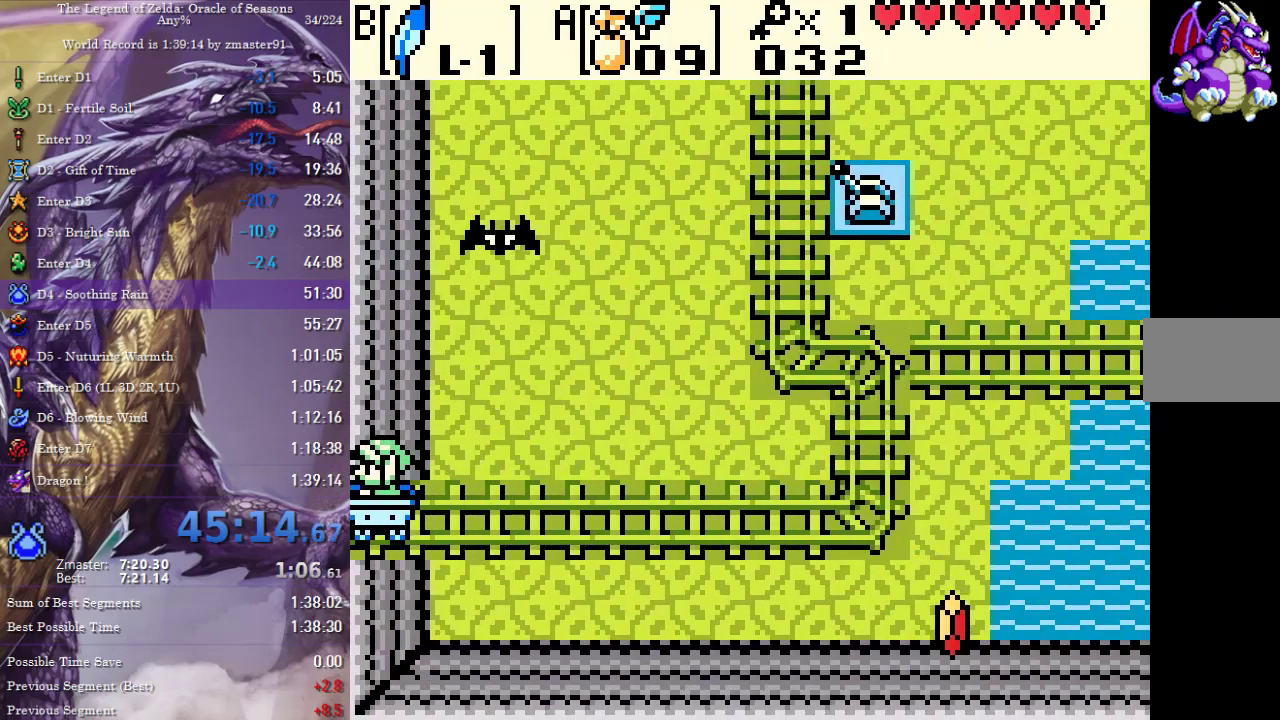
{"dt_ms": 500, "buttons": ["DPAD_LEFT"], "events": []}
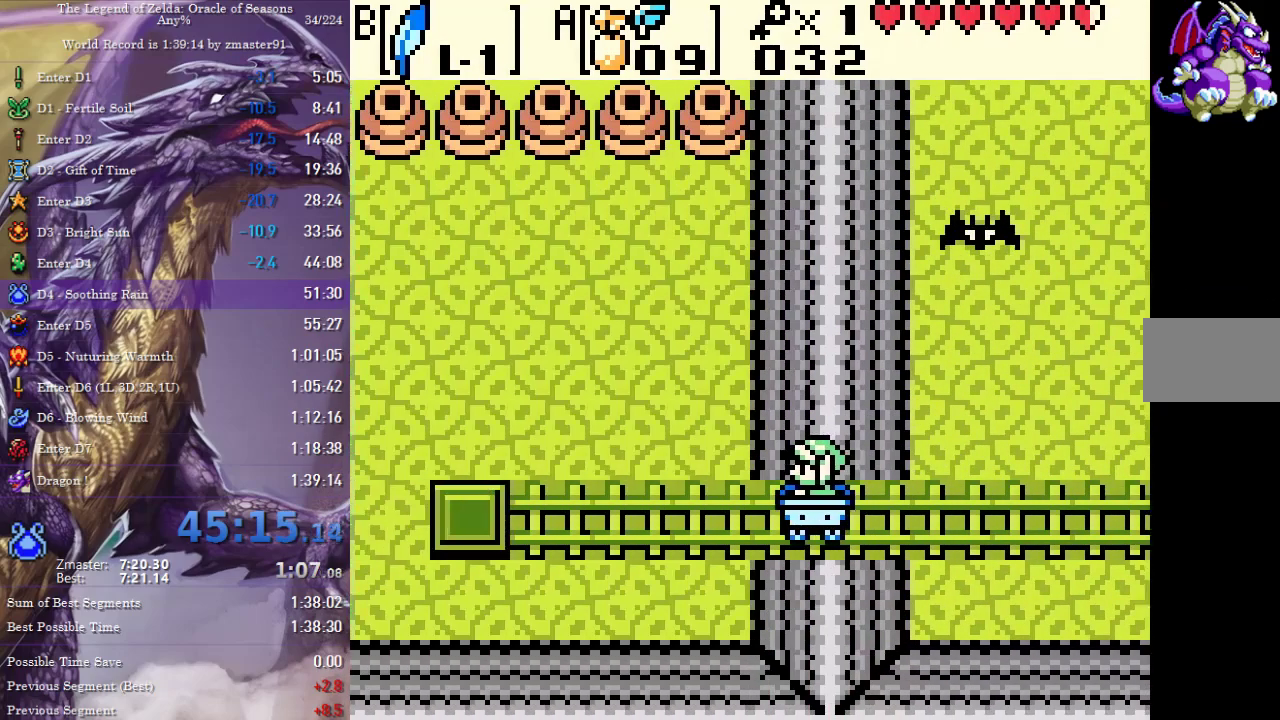
{"dt_ms": 500, "buttons": ["DPAD_LEFT"], "events": []}
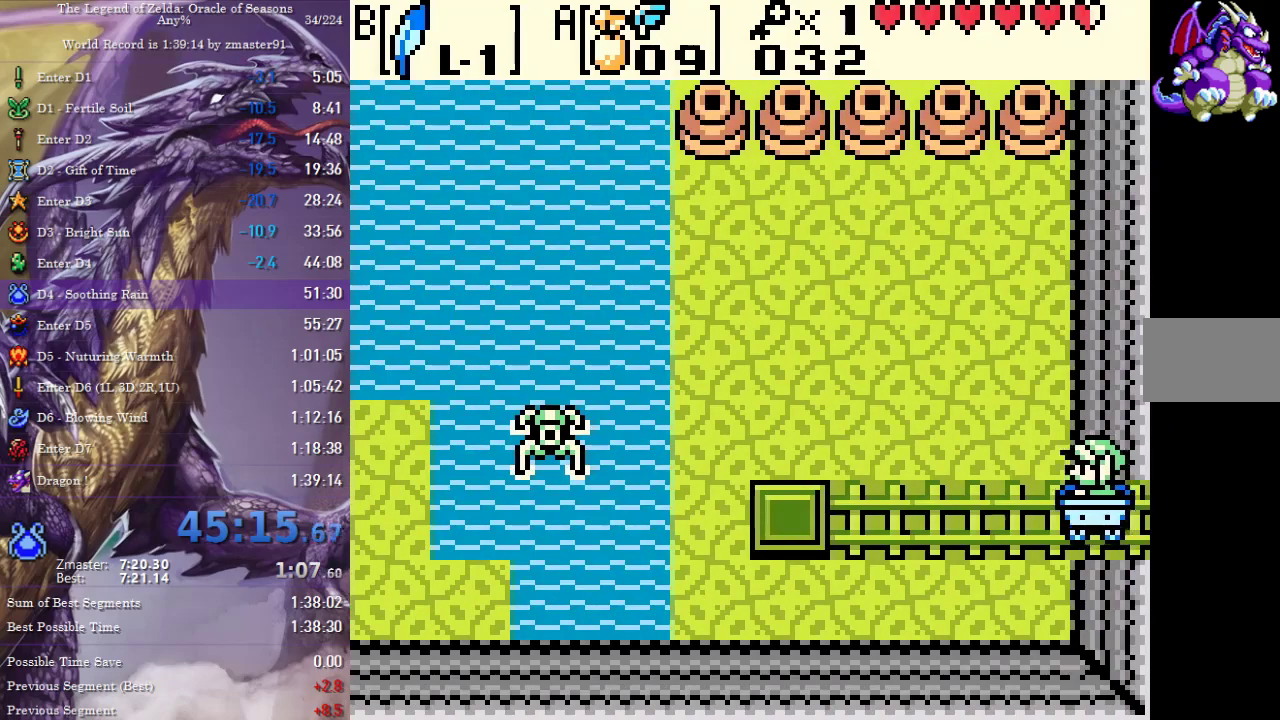
{"dt_ms": 500, "buttons": ["DPAD_LEFT"], "events": []}
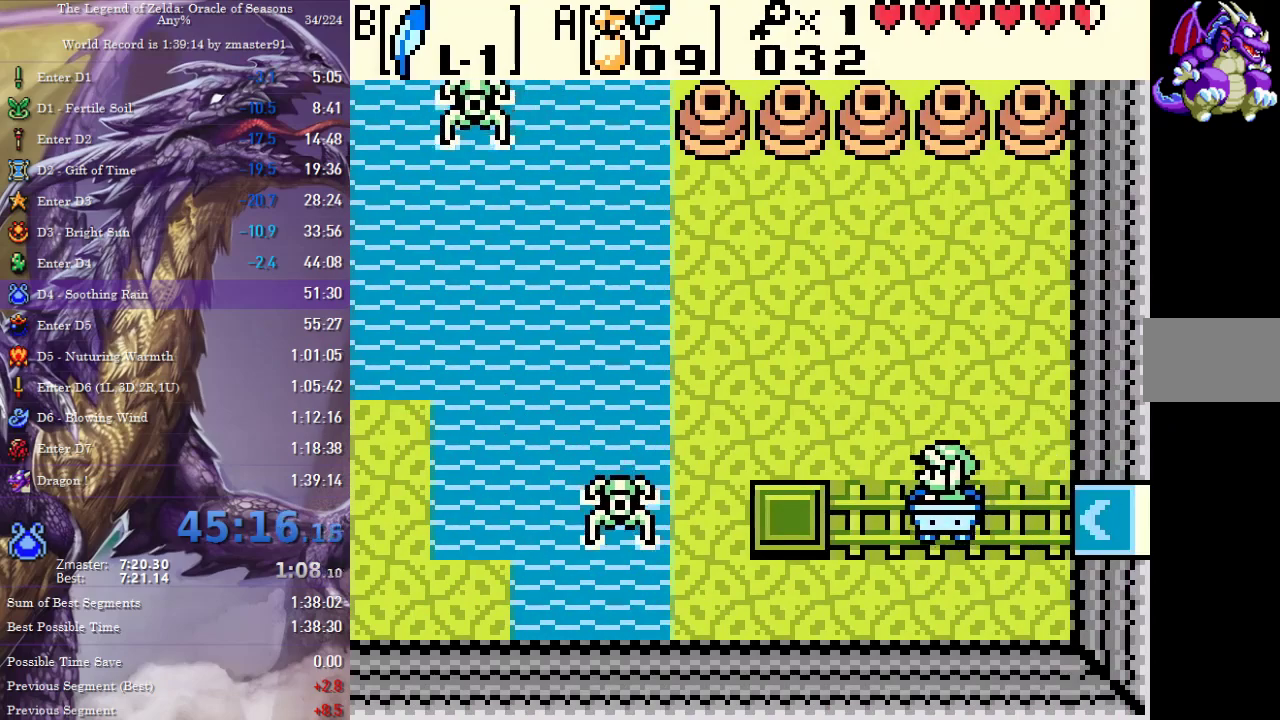
{"dt_ms": 500, "buttons": ["DPAD_LEFT"], "events": []}